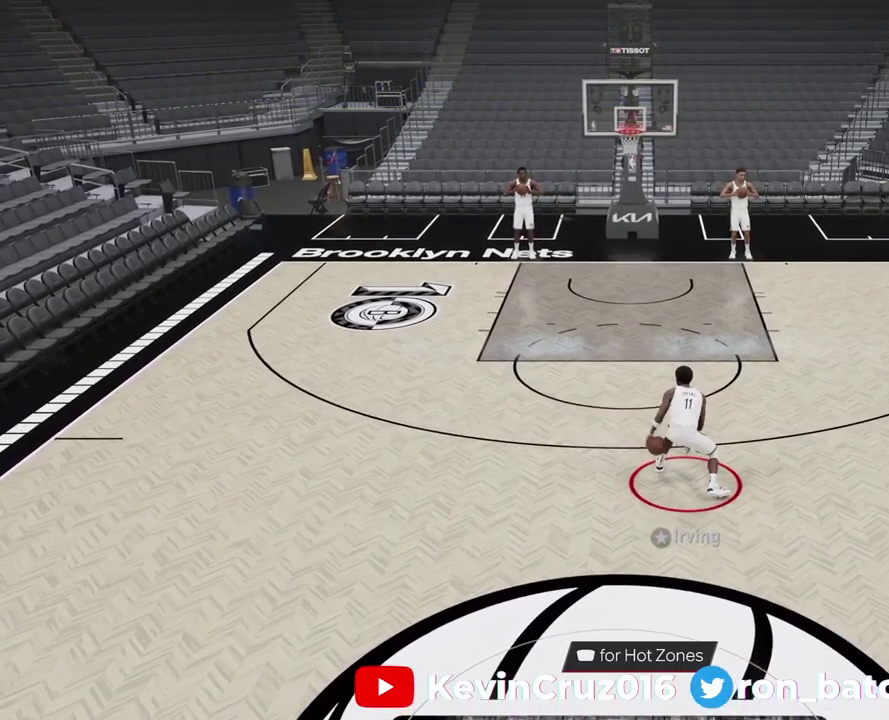
Gameplay with a controller (PlayStation layout); each line is a JSON object with the inputs held at the frame after it (dt_ms = milliseconds from this image to that frame). "events" lists button and stick changes between this image and that frame as [ms after this image, input, new state], when the widget could be followed in between.
{"dt_ms": 500, "buttons": [], "left_stick": "center", "right_stick": "center", "events": [[50, "right_stick", "left"], [383, "right_stick", "center"]]}
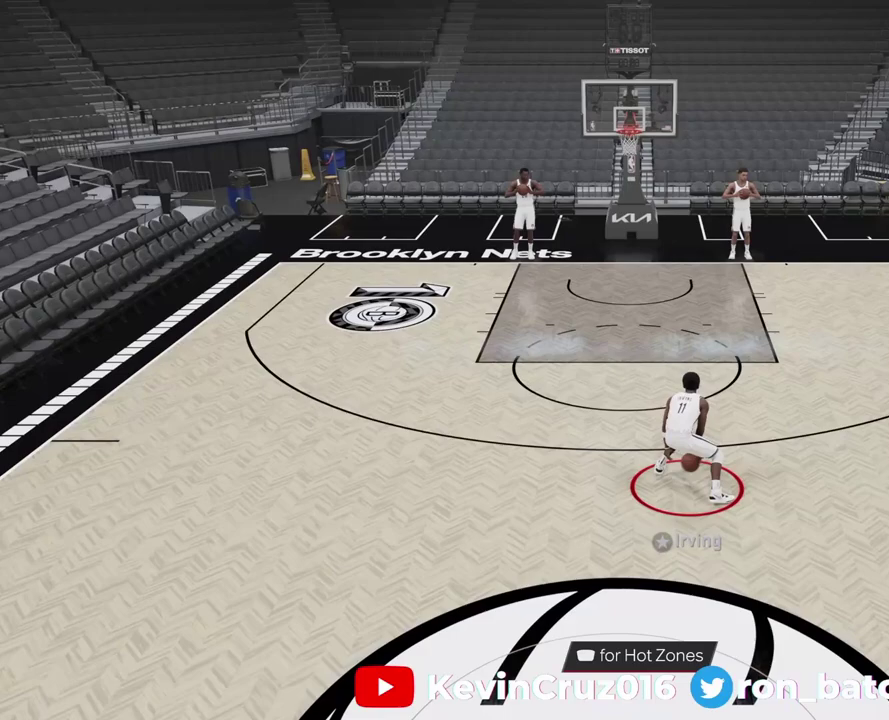
{"dt_ms": 600, "buttons": [], "left_stick": "up-left", "right_stick": "center"}
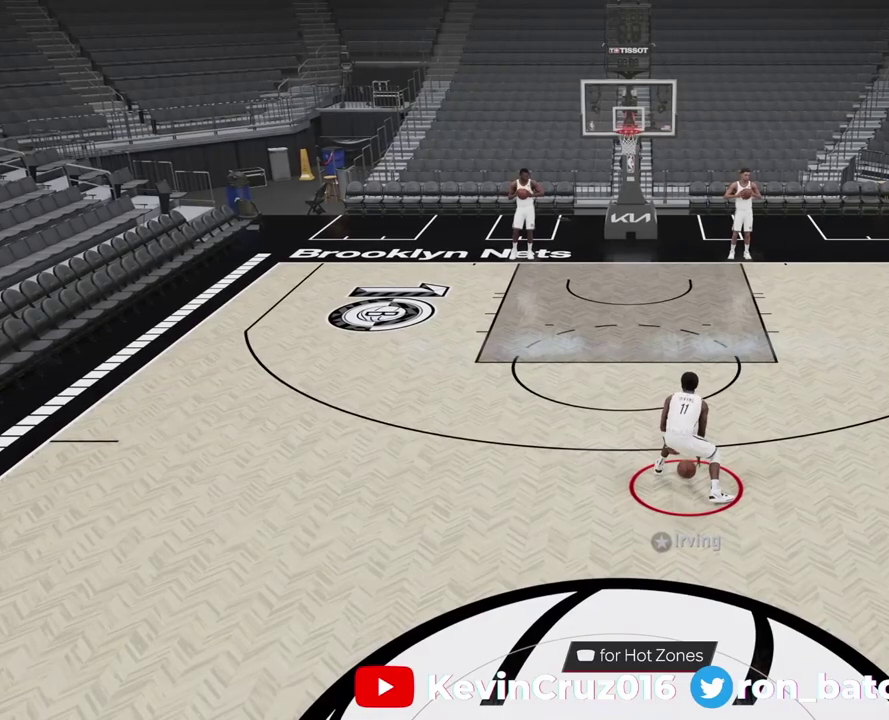
{"dt_ms": 400, "buttons": ["R2"], "left_stick": "up-left", "right_stick": "center"}
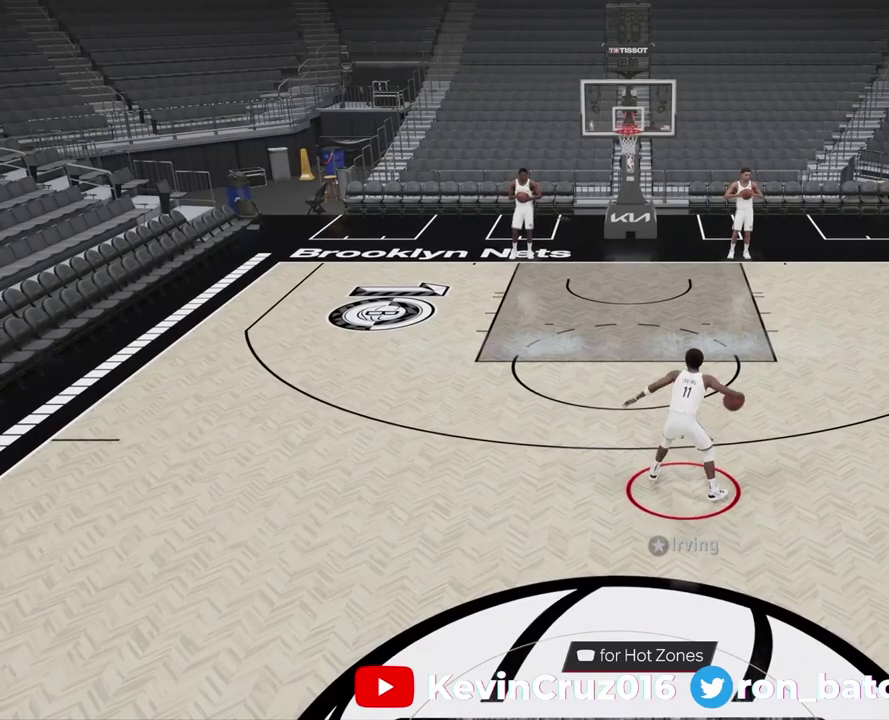
{"dt_ms": 500, "buttons": ["R2"], "left_stick": "up-left", "right_stick": "center", "events": []}
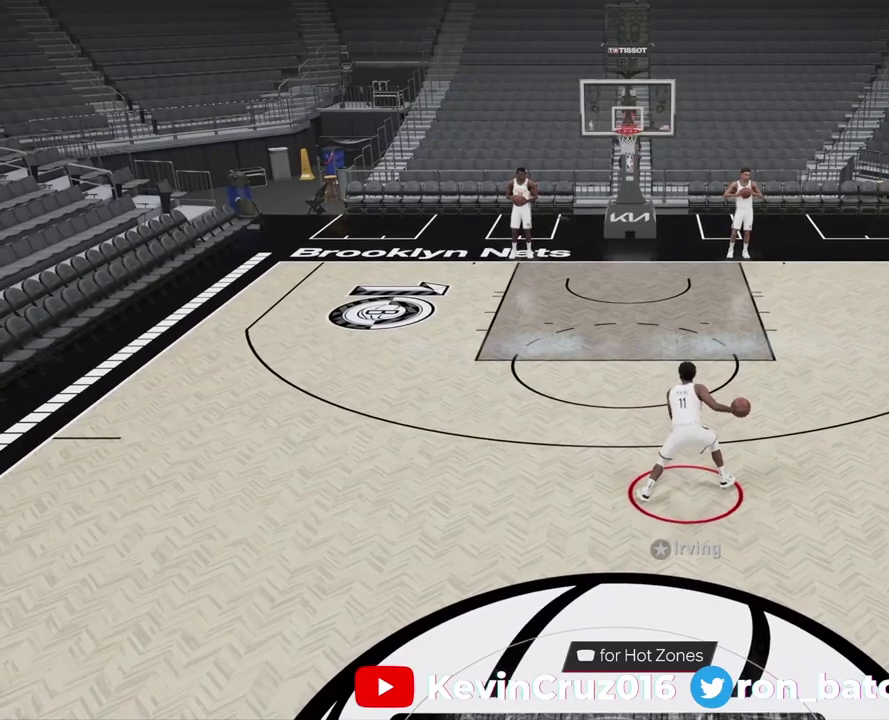
{"dt_ms": 700, "buttons": ["R2"], "left_stick": "up-left", "right_stick": "center", "events": []}
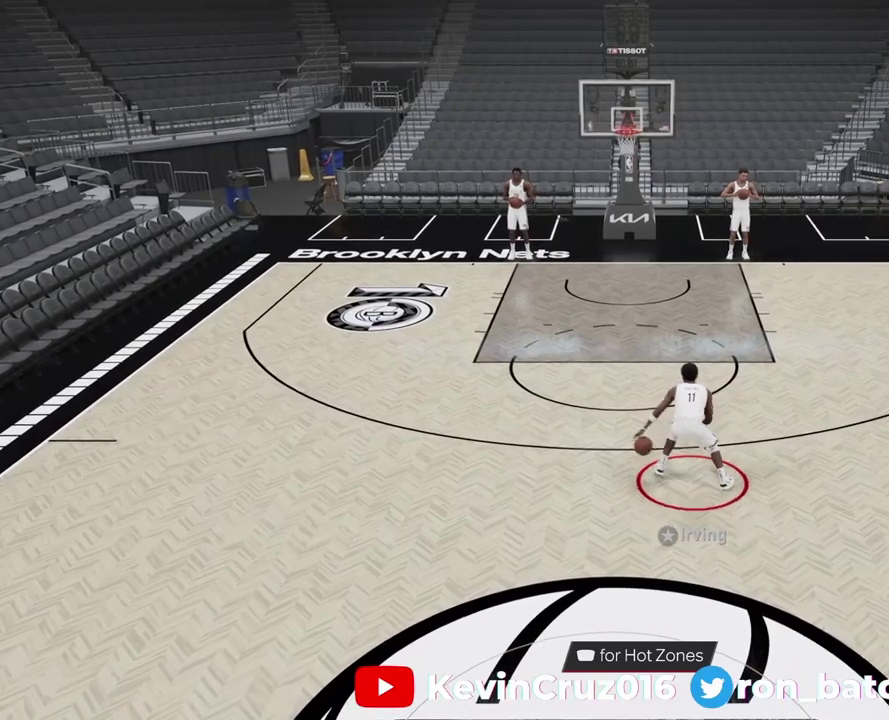
{"dt_ms": 300, "buttons": ["R2"], "left_stick": "up-left", "right_stick": "center", "events": []}
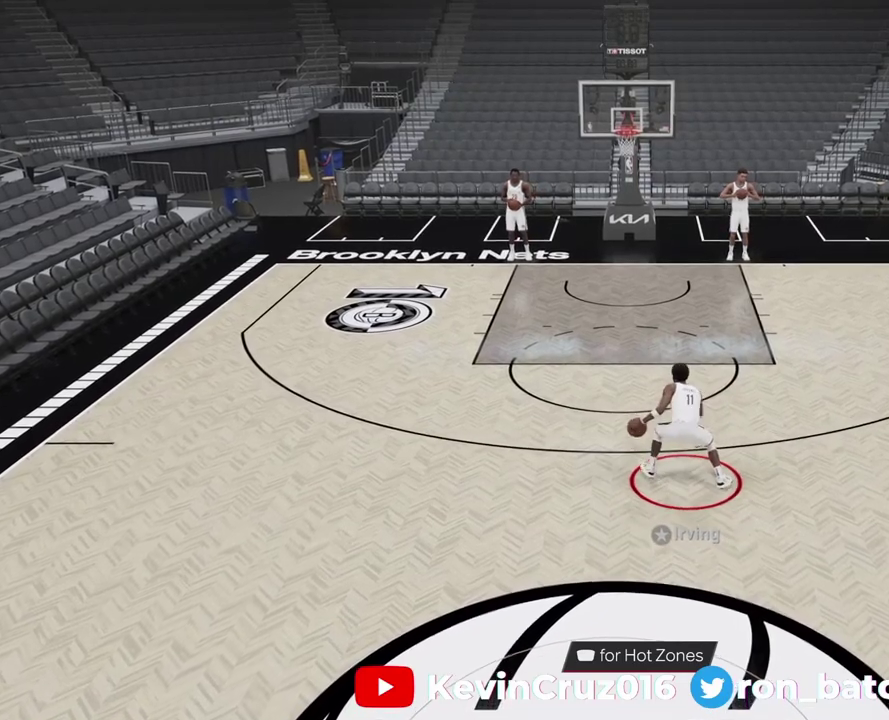
{"dt_ms": 500, "buttons": ["R2"], "left_stick": "up-left", "right_stick": "center", "events": []}
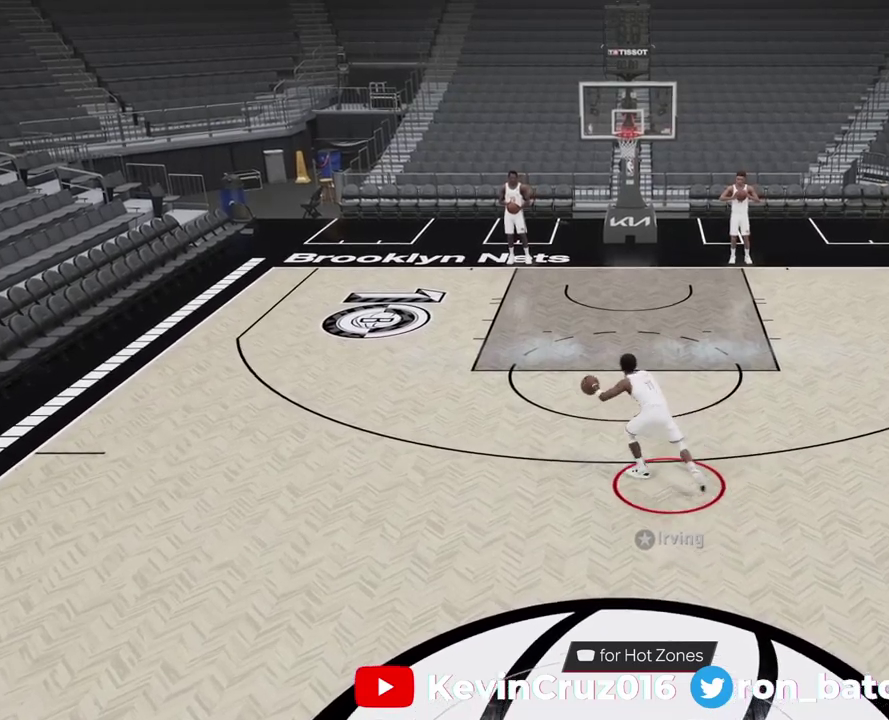
{"dt_ms": 500, "buttons": ["SQUARE"], "left_stick": "center", "right_stick": "center", "events": [[50, "R2", "up"], [117, "left_stick", "center"], [150, "SQUARE", "down"]]}
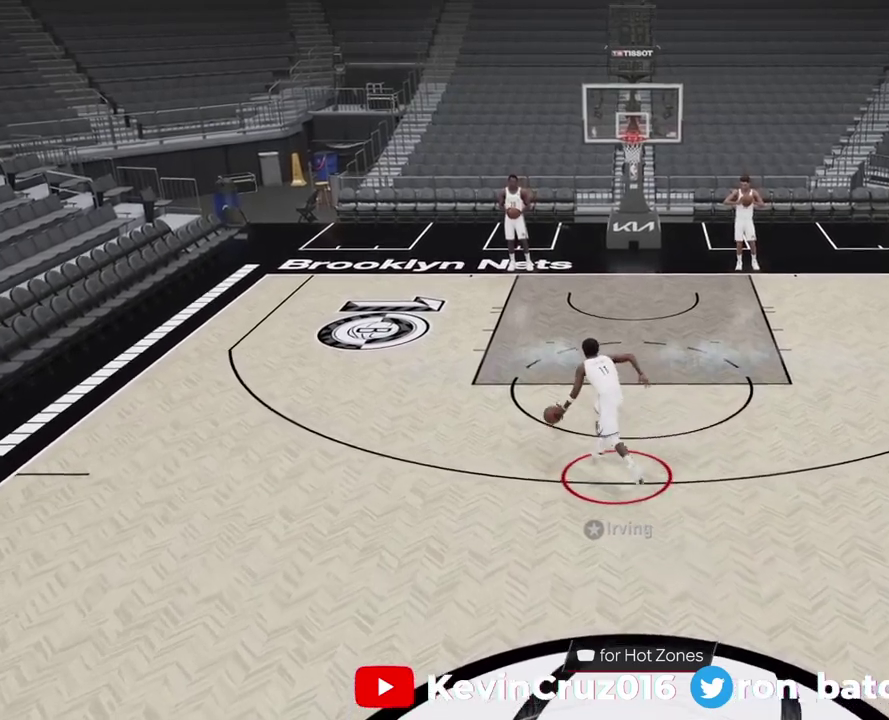
{"dt_ms": 400, "buttons": ["SQUARE"], "left_stick": "center", "right_stick": "center", "events": []}
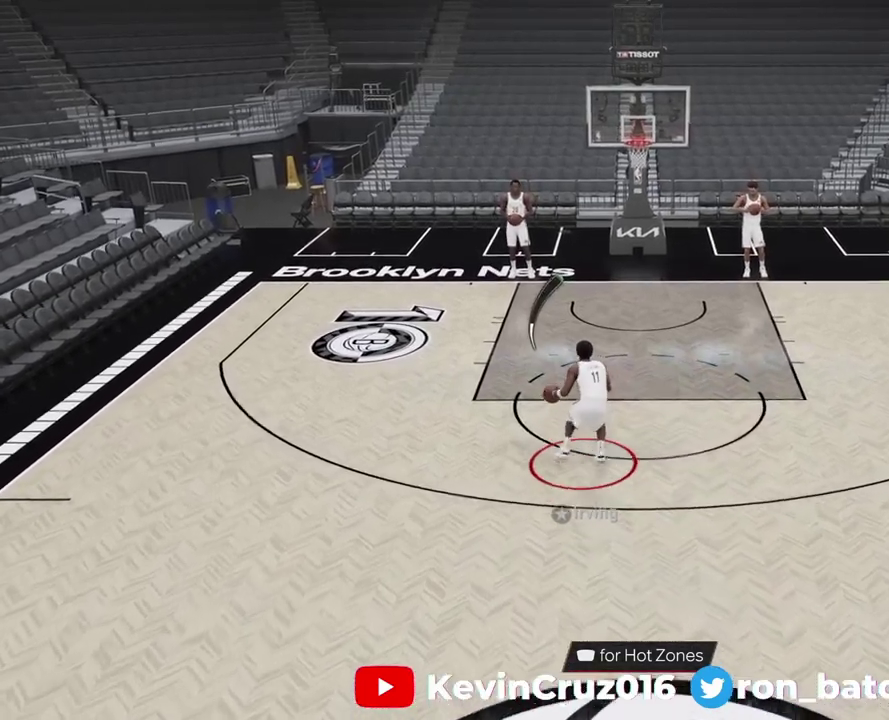
{"dt_ms": 600, "buttons": ["SQUARE"], "left_stick": "center", "right_stick": "center", "events": []}
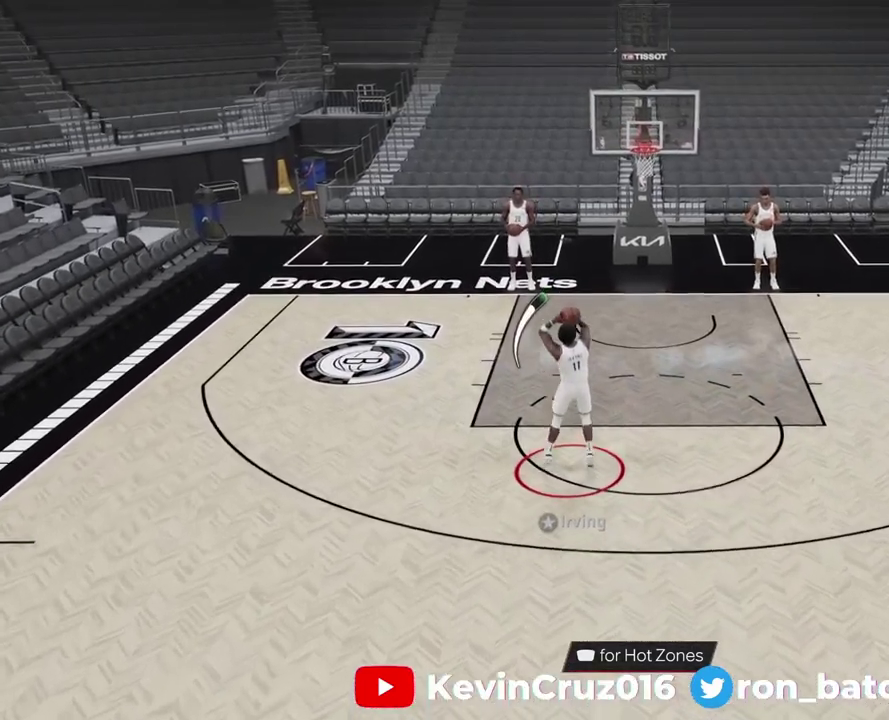
{"dt_ms": 300, "buttons": [], "left_stick": "center", "right_stick": "center", "events": [[17, "SQUARE", "up"]]}
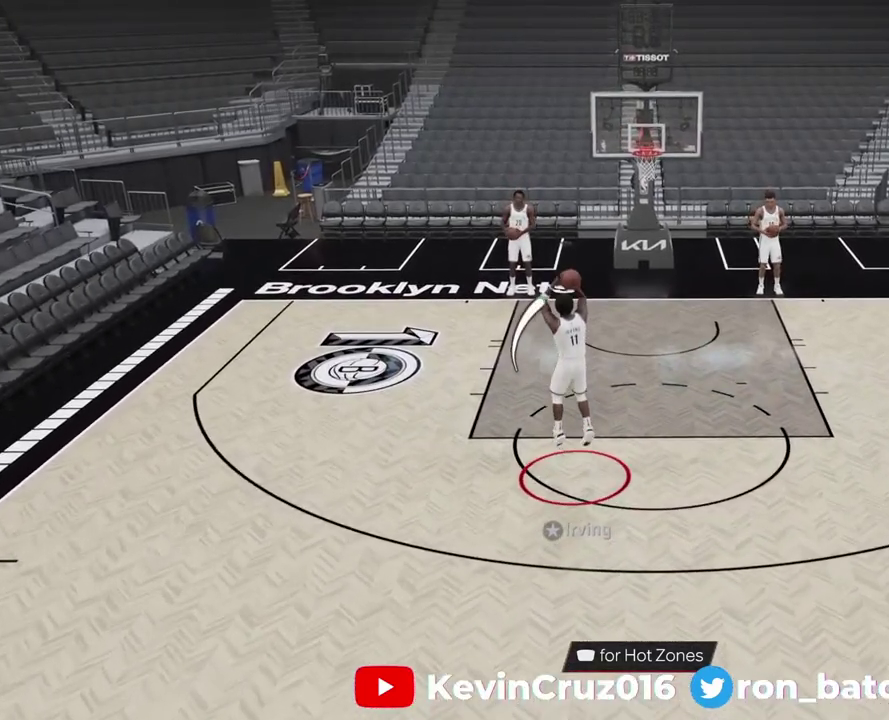
{"dt_ms": 800, "buttons": [], "left_stick": "center", "right_stick": "center", "events": []}
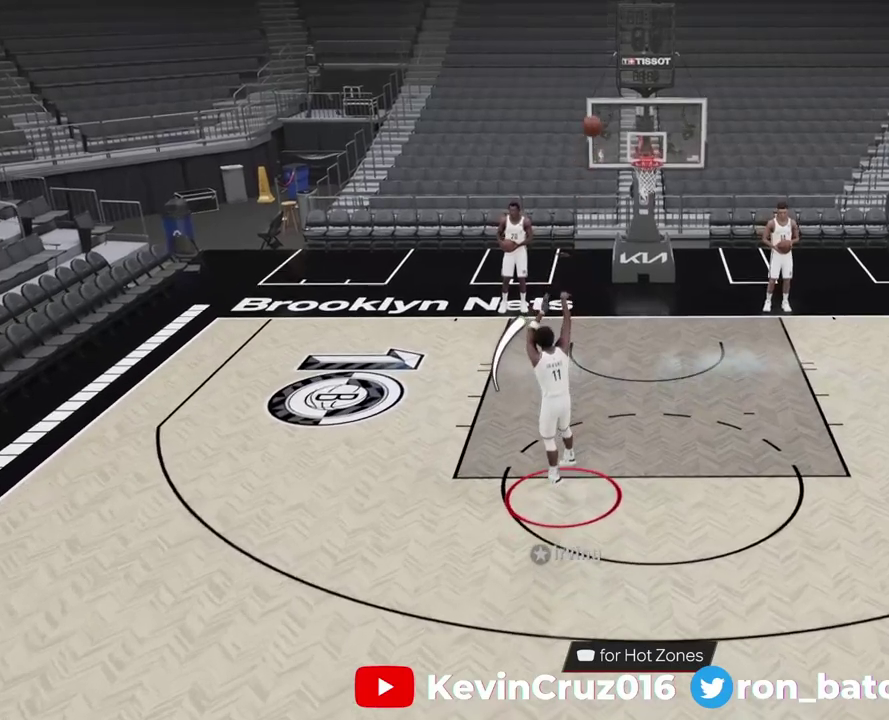
{"dt_ms": 400, "buttons": [], "left_stick": "center", "right_stick": "center", "events": []}
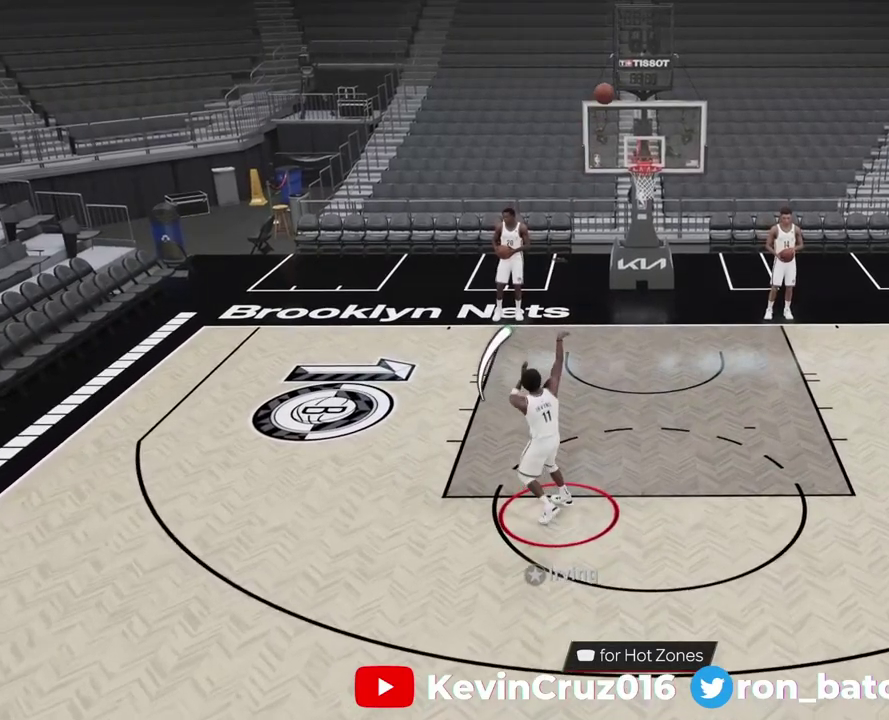
{"dt_ms": 500, "buttons": [], "left_stick": "down", "right_stick": "center", "events": [[17, "left_stick", "down"]]}
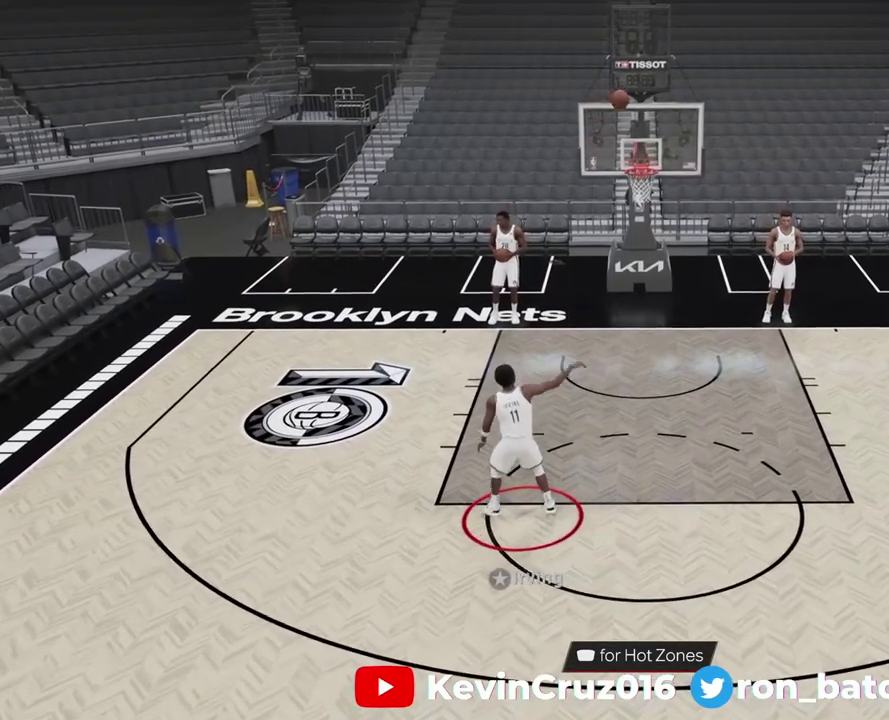
{"dt_ms": 500, "buttons": [], "left_stick": "down", "right_stick": "center", "events": []}
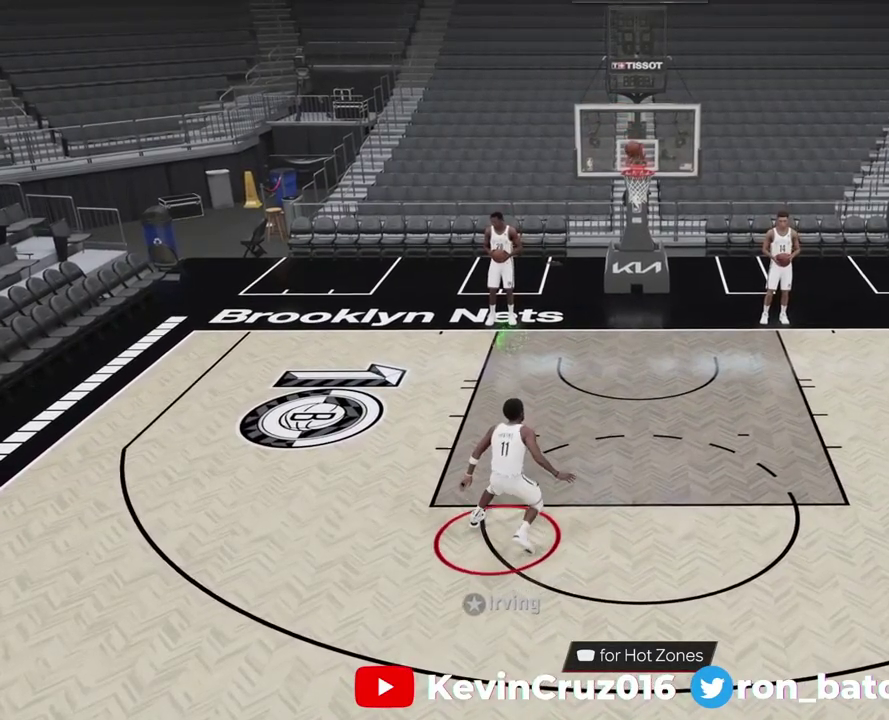
{"dt_ms": 700, "buttons": [], "left_stick": "down", "right_stick": "center", "events": []}
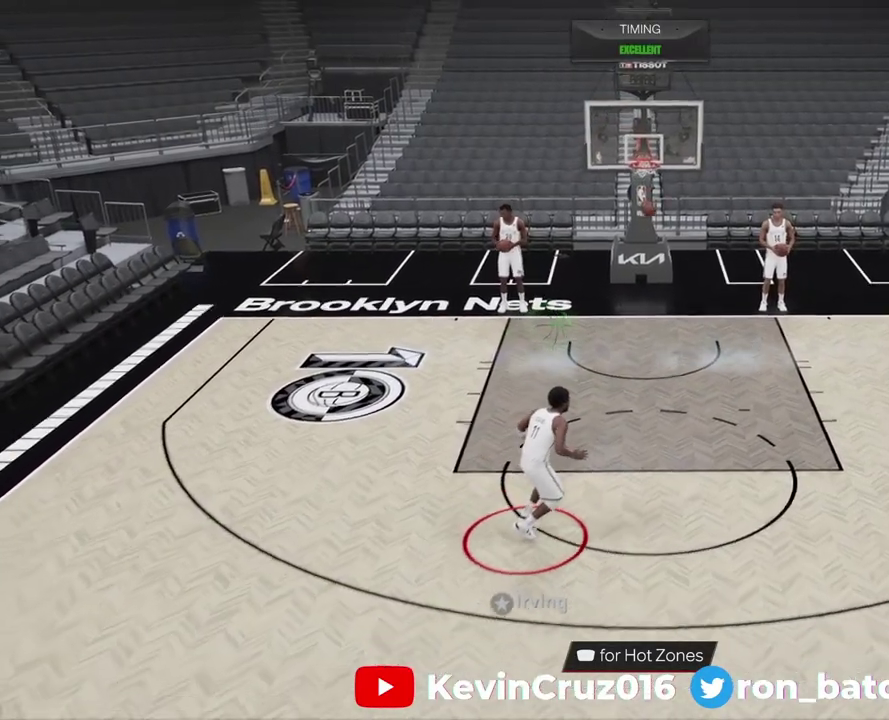
{"dt_ms": 300, "buttons": [], "left_stick": "down", "right_stick": "center", "events": []}
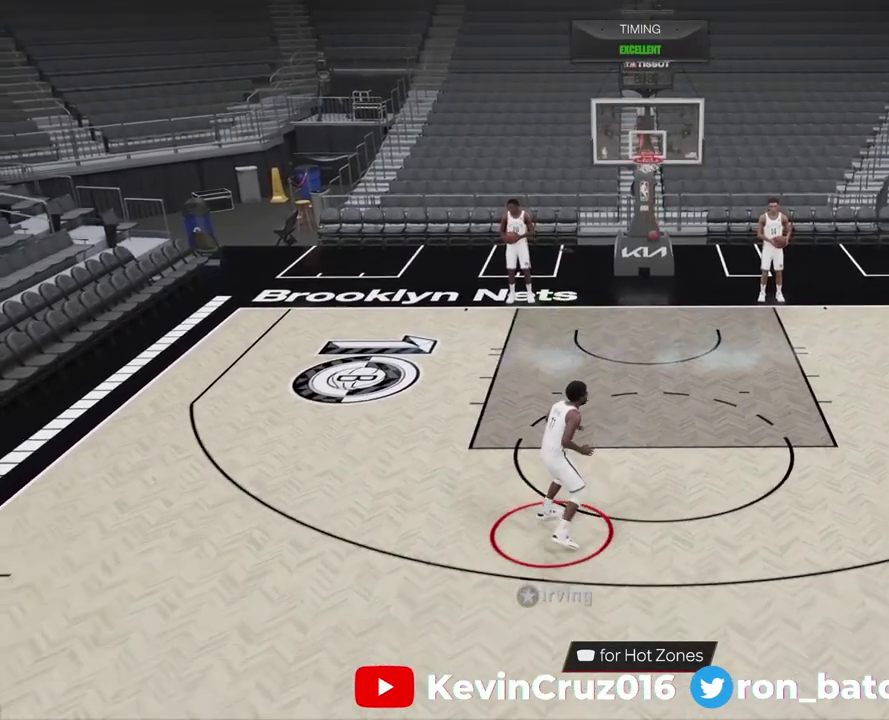
{"dt_ms": 500, "buttons": [], "left_stick": "center", "right_stick": "center", "events": [[433, "left_stick", "center"]]}
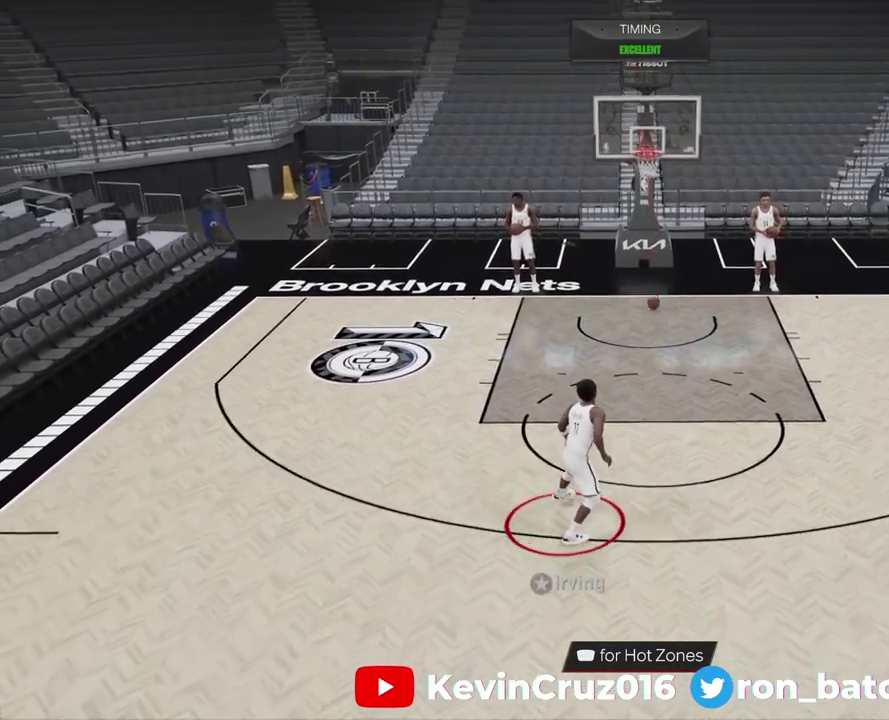
{"dt_ms": 500, "buttons": [], "left_stick": "center", "right_stick": "center", "events": []}
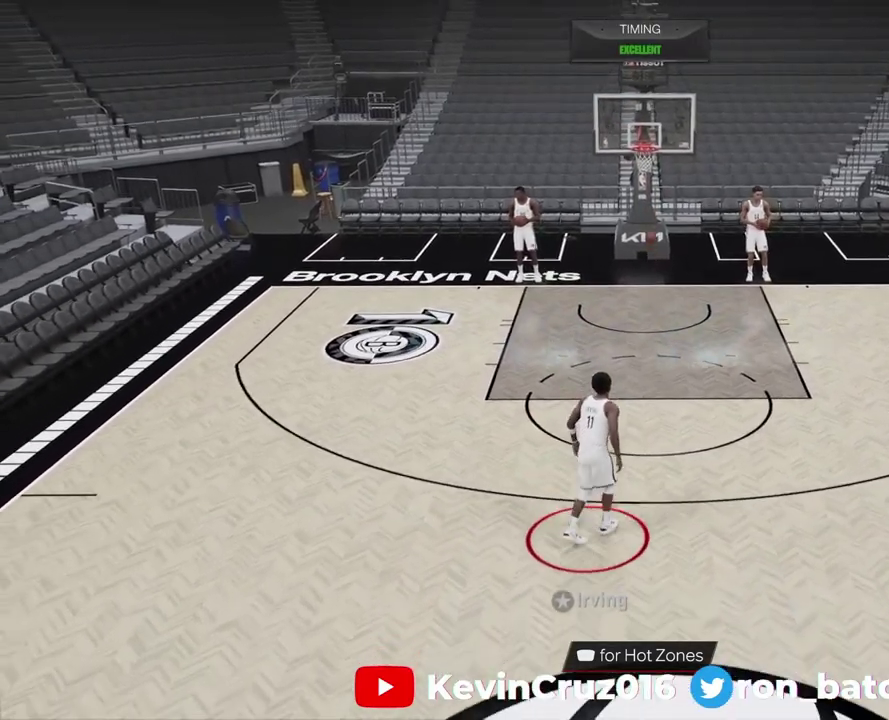
{"dt_ms": 400, "buttons": [], "left_stick": "center", "right_stick": "center", "events": []}
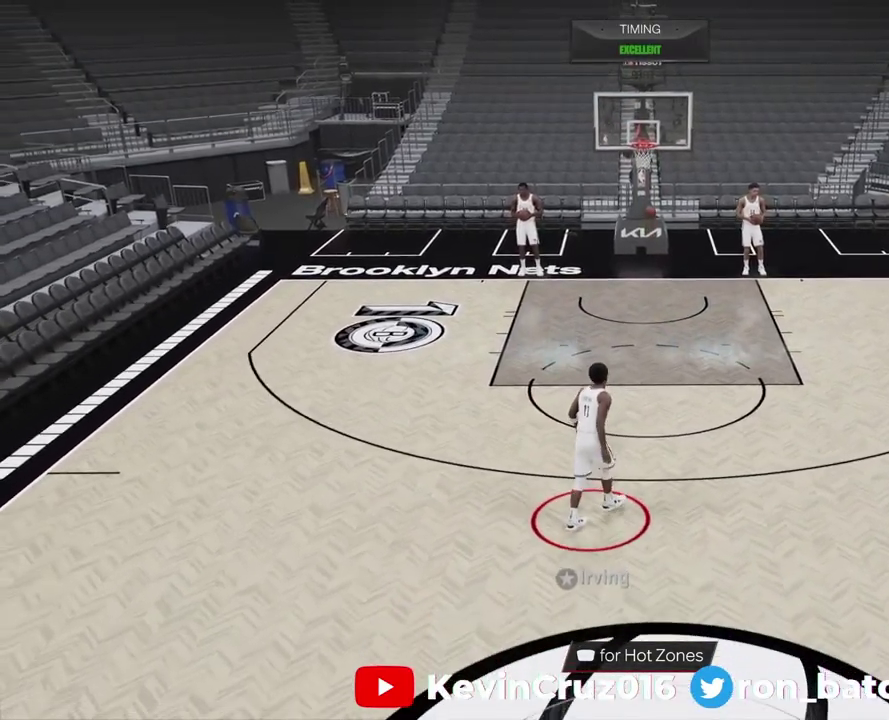
{"dt_ms": 600, "buttons": [], "left_stick": "center", "right_stick": "center", "events": []}
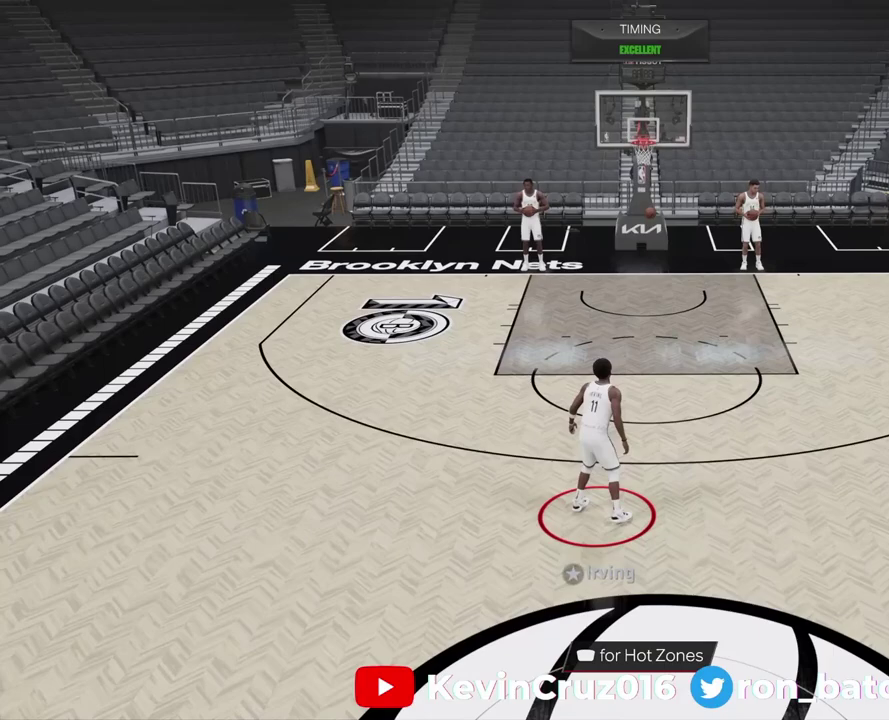
{"dt_ms": 300, "buttons": [], "left_stick": "center", "right_stick": "center", "events": []}